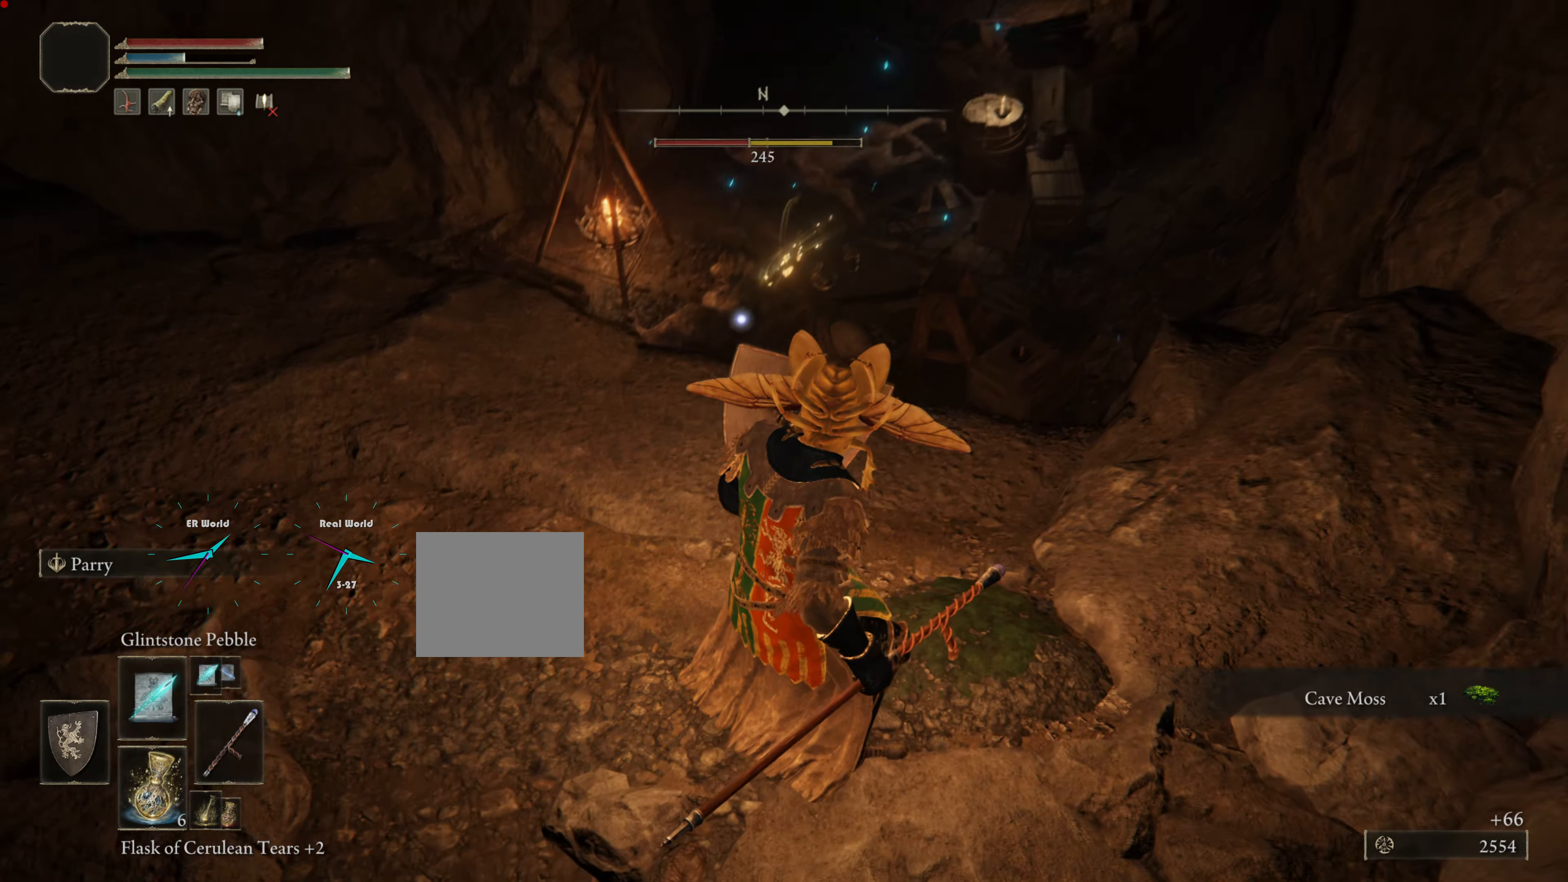
Gameplay with a controller (PlayStation layout); each line is a JSON object with the inputs held at the frame after it. "events" lists button and stick changes between this image and that frame as [ms after this image, input, new state], when the widget could be followed in between.
{"buttons": ["L1"], "left_stick": "up", "right_stick": "center", "events": [[451, "left_stick", "up"]]}
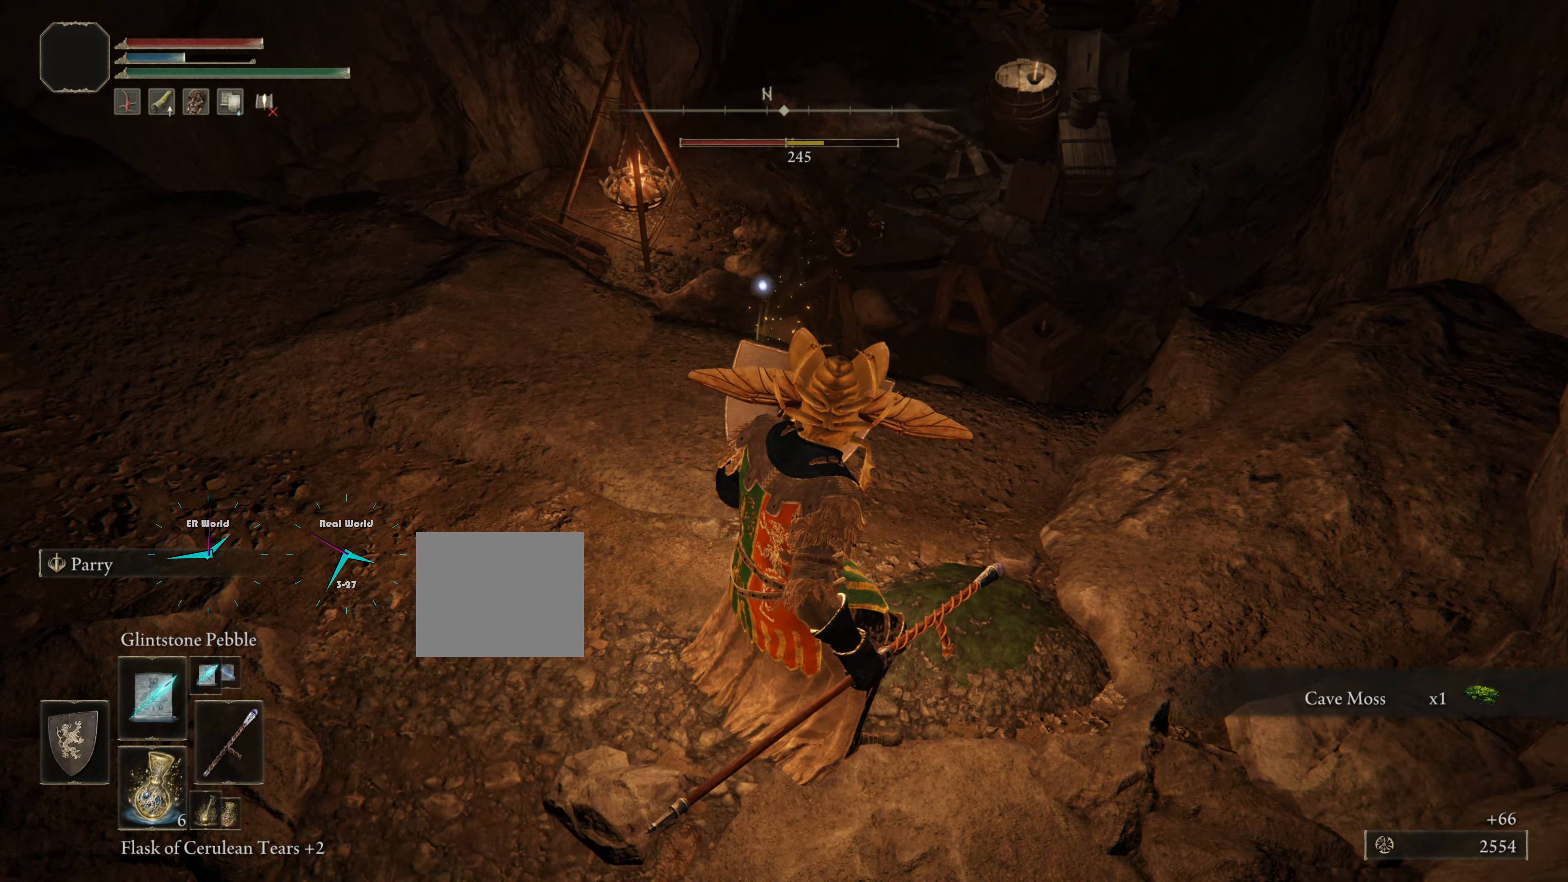
{"buttons": ["L1"], "left_stick": "center", "right_stick": "center", "events": [[283, "left_stick", "center"], [367, "R1", "down"], [500, "R1", "up"]]}
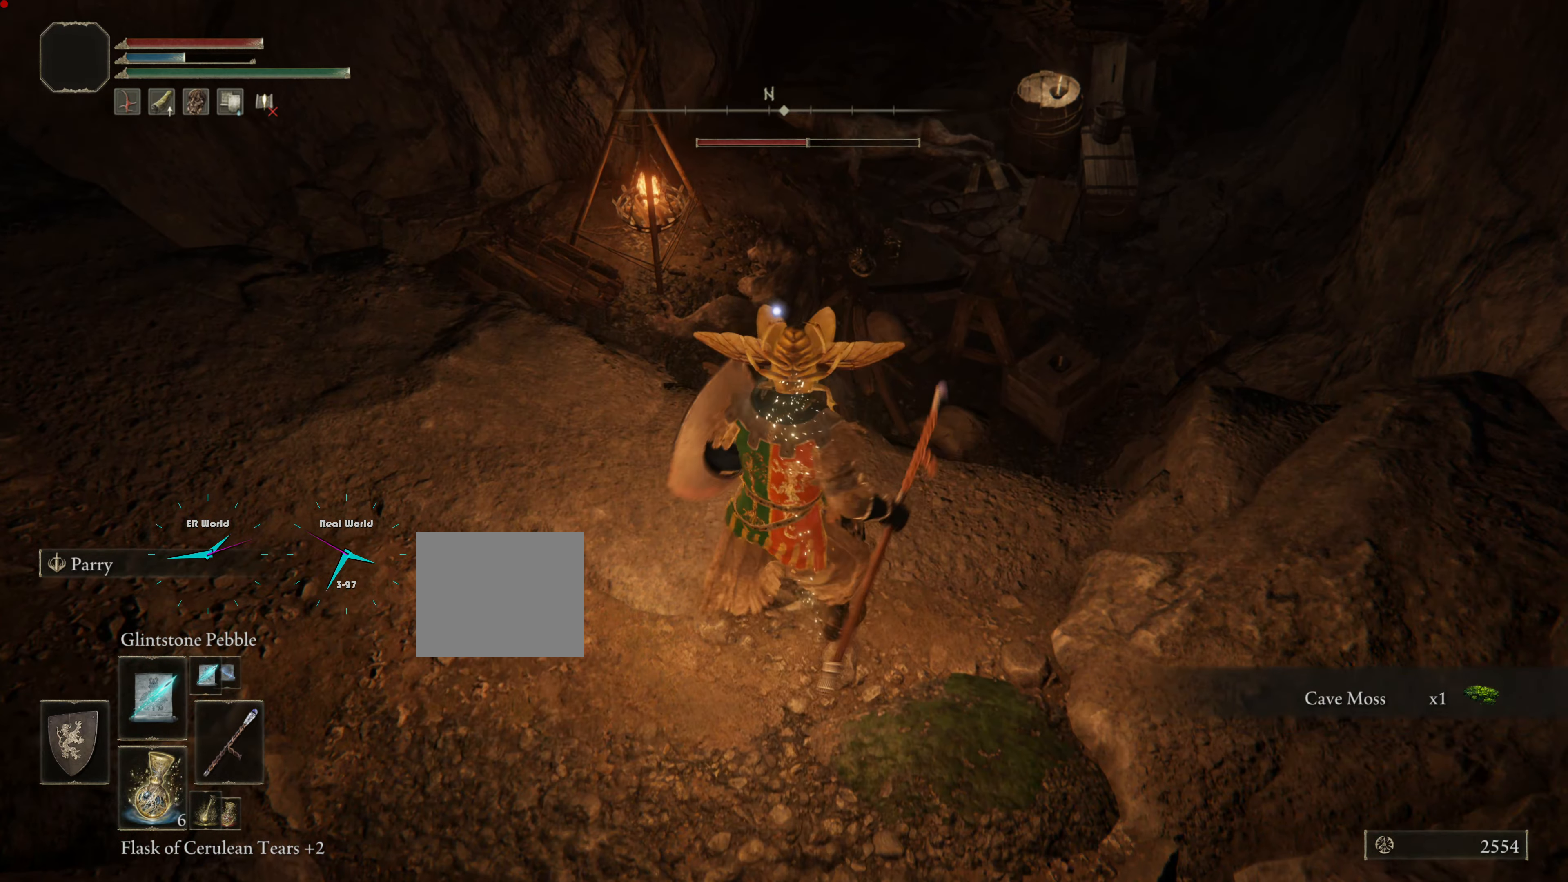
{"buttons": ["L1"], "left_stick": "center", "right_stick": "center", "events": []}
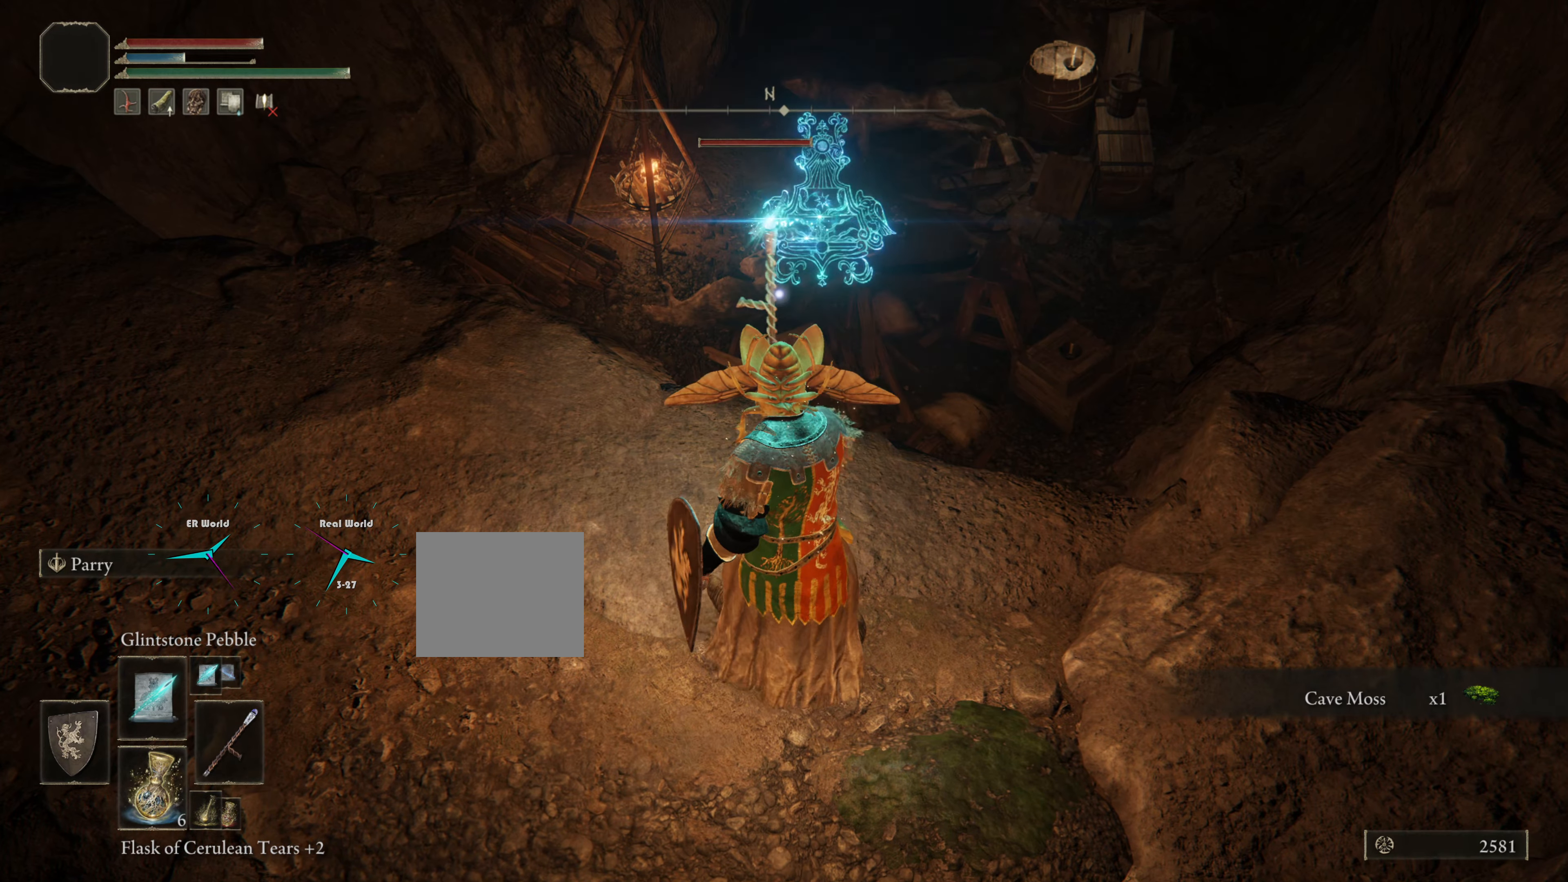
{"buttons": ["L1"], "left_stick": "center", "right_stick": "center", "events": []}
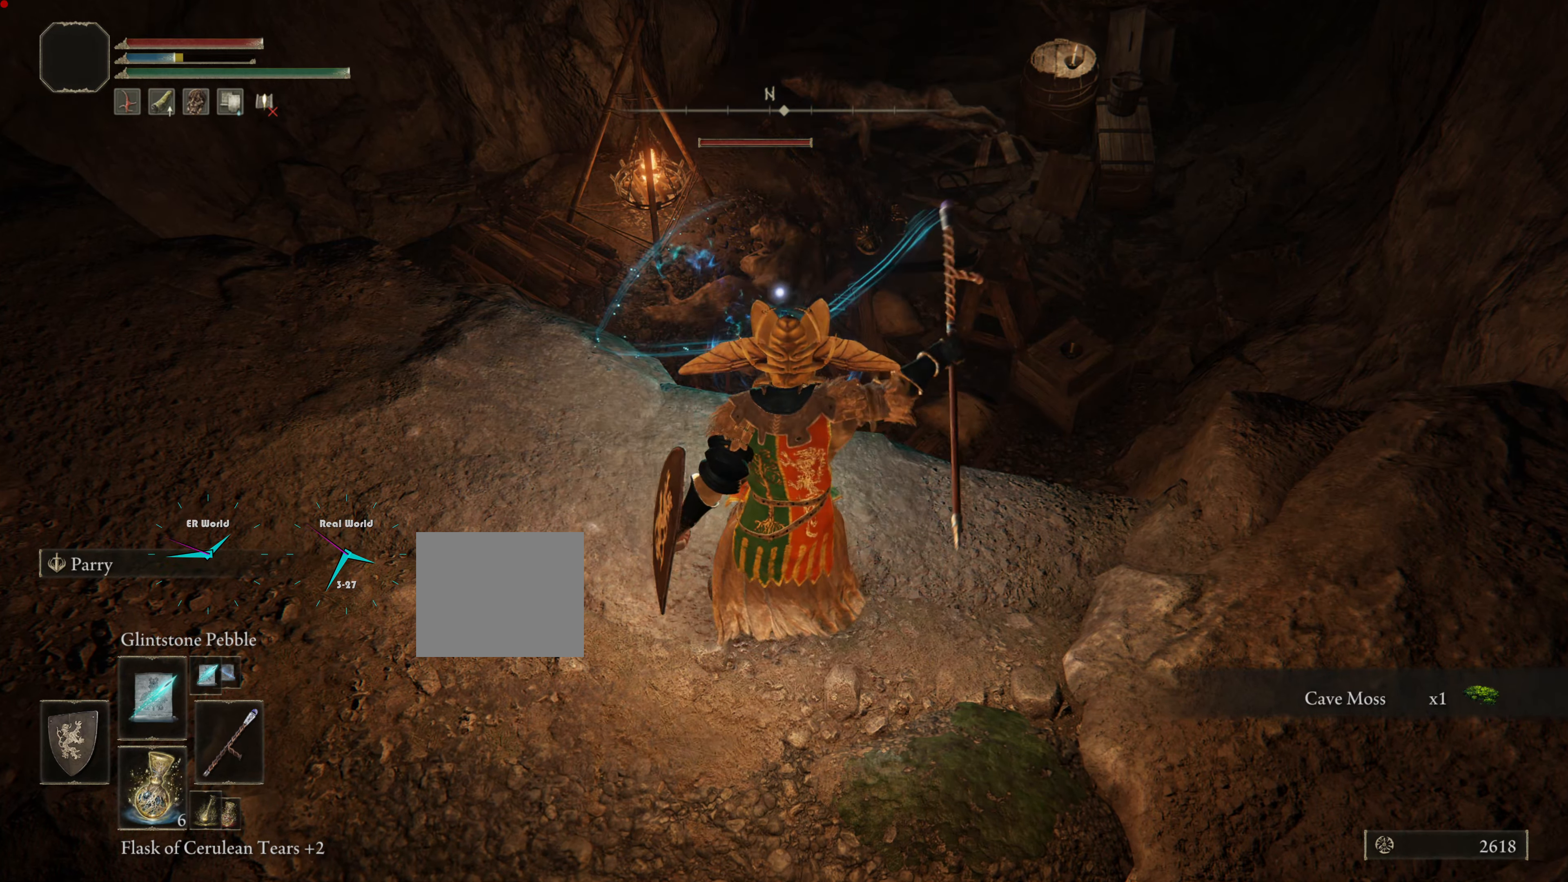
{"buttons": ["L1"], "left_stick": "center", "right_stick": "center", "events": []}
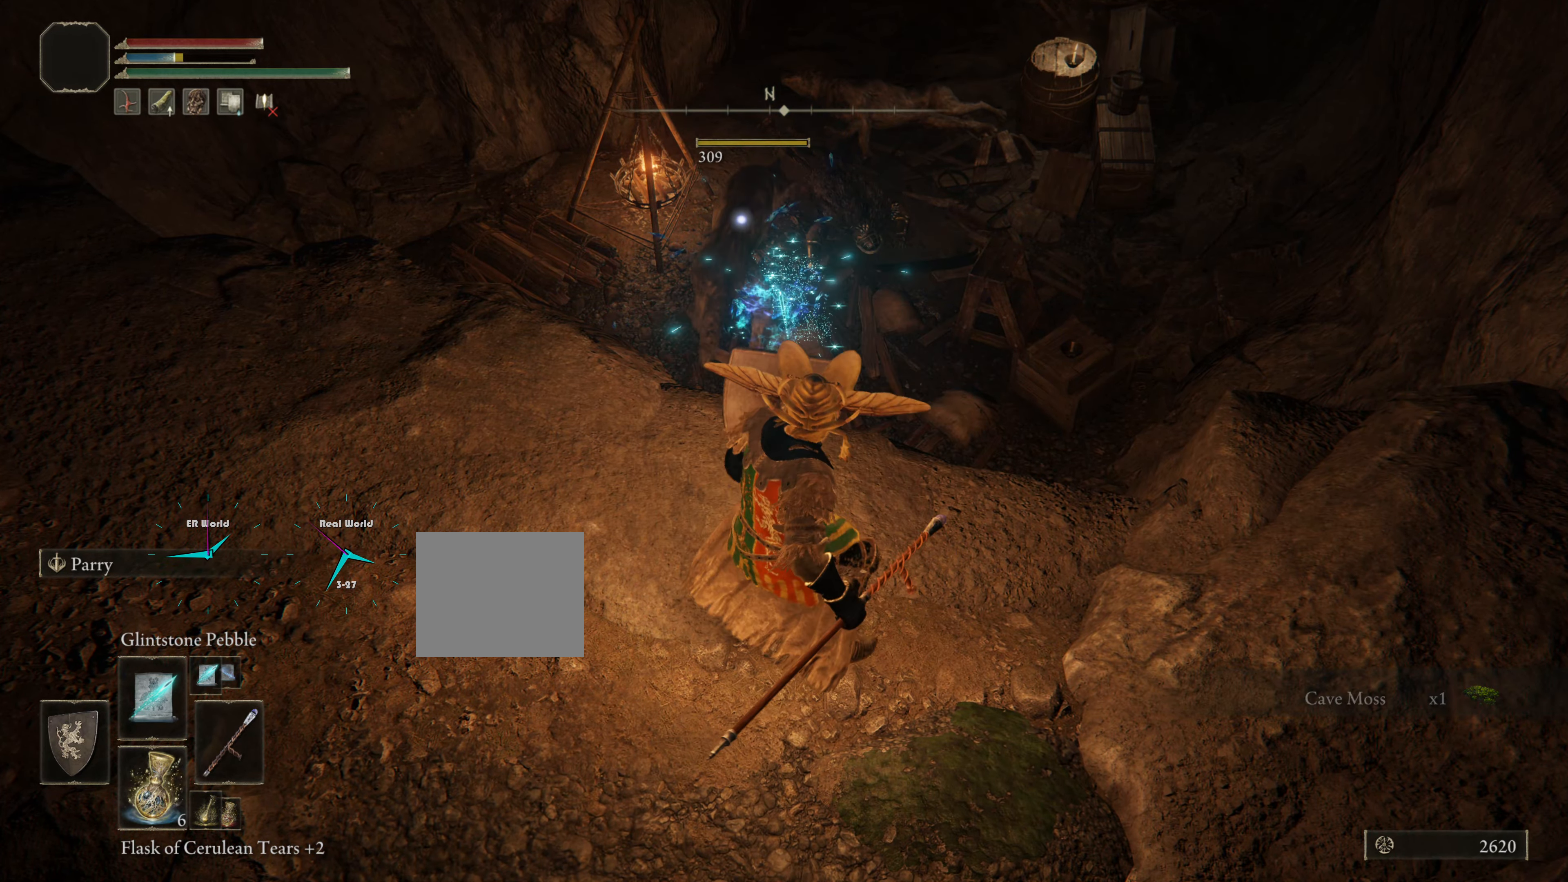
{"buttons": ["L1"], "left_stick": "center", "right_stick": "center", "events": []}
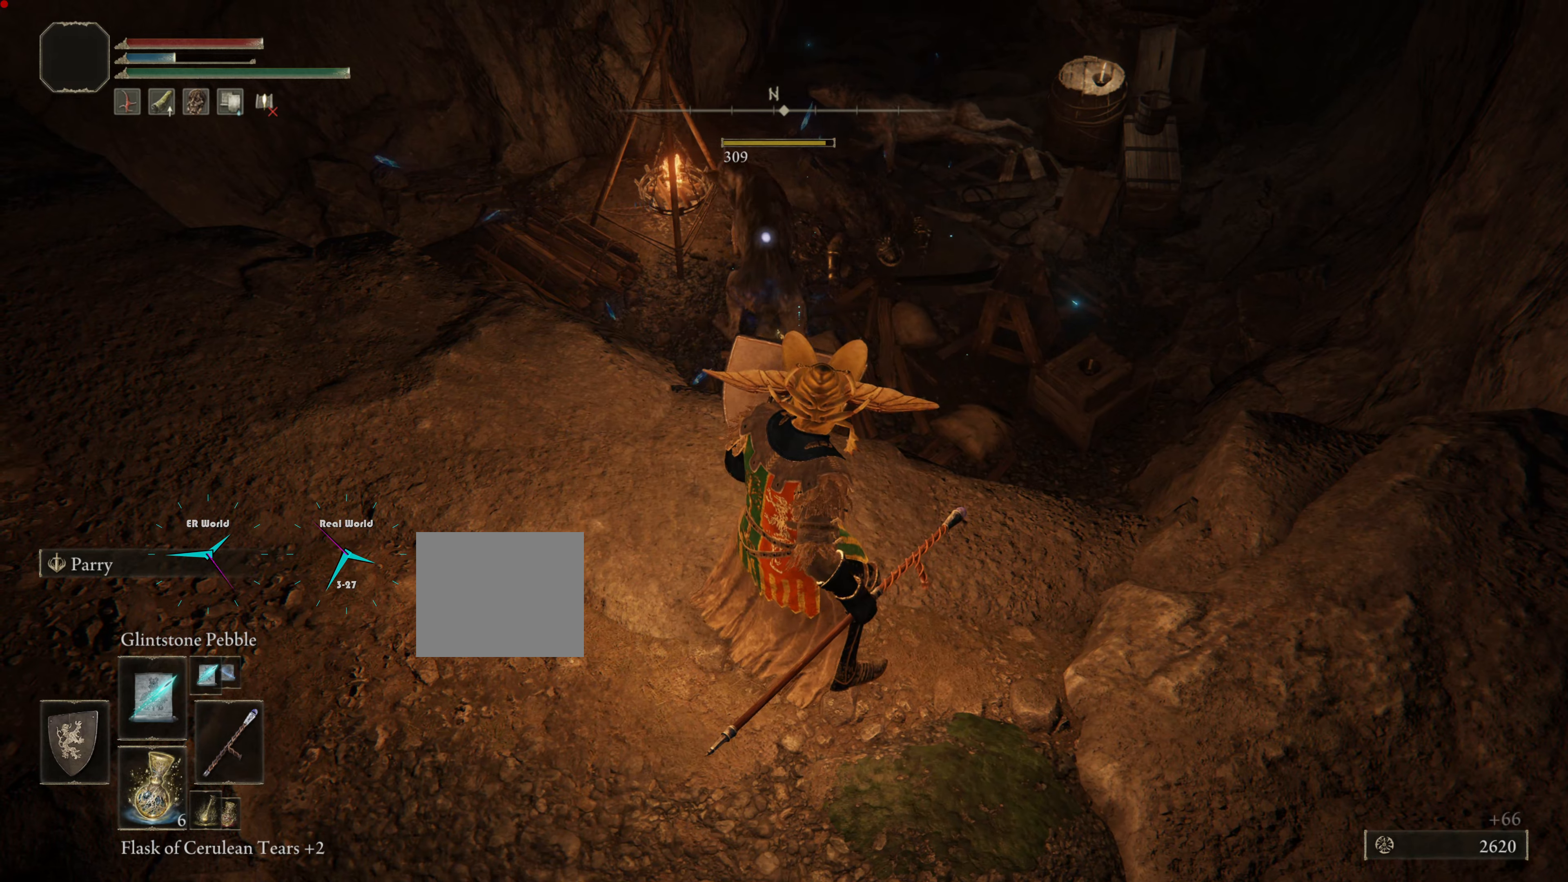
{"buttons": ["L1"], "left_stick": "center", "right_stick": "center", "events": []}
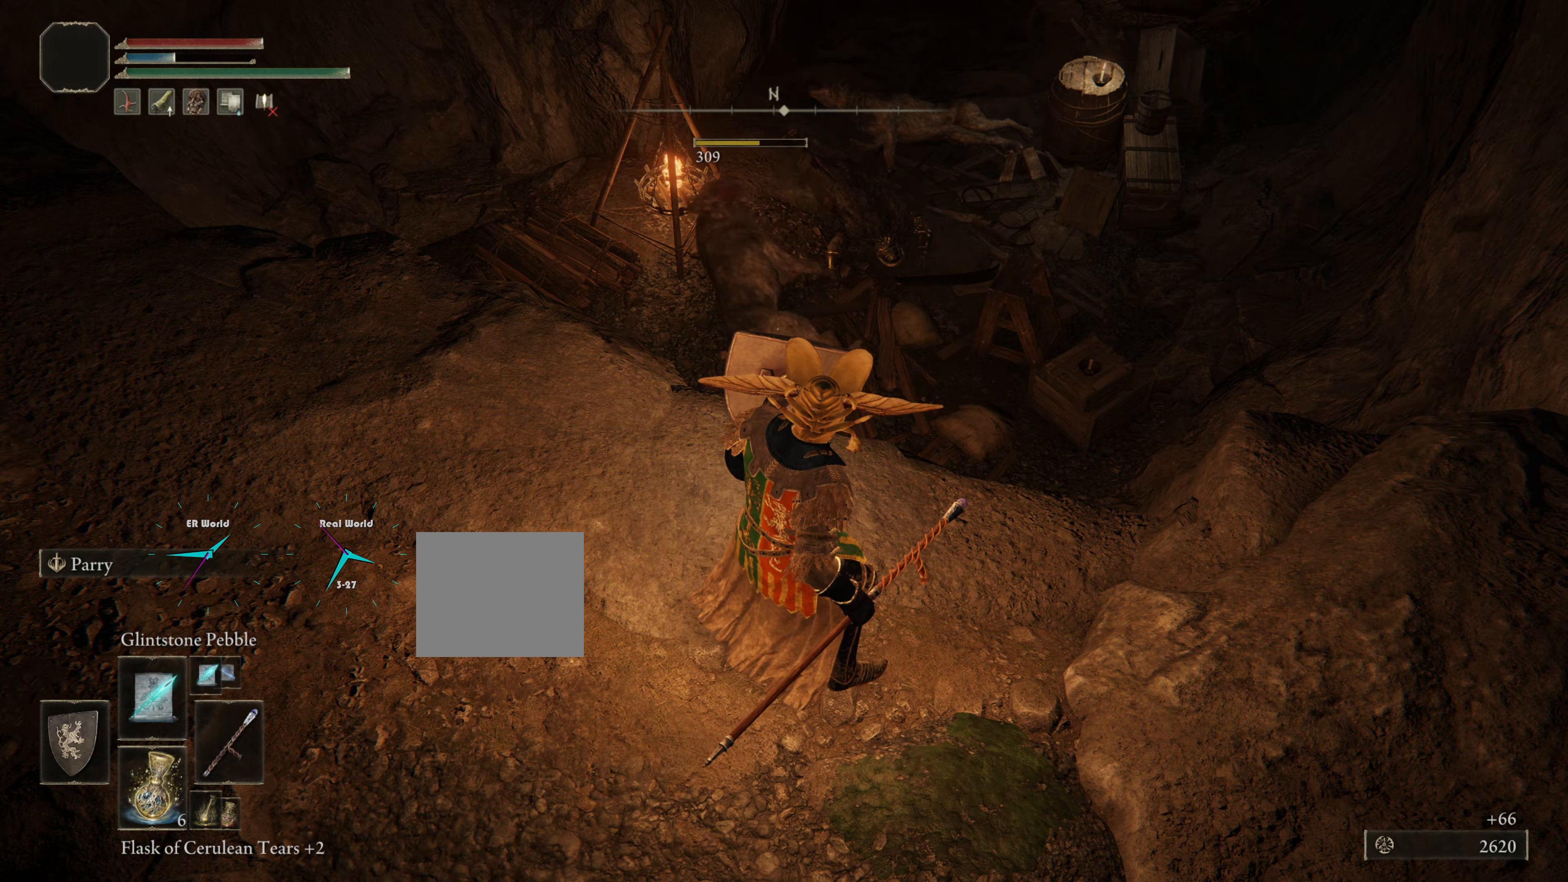
{"buttons": ["L1"], "left_stick": "center", "right_stick": "center", "events": []}
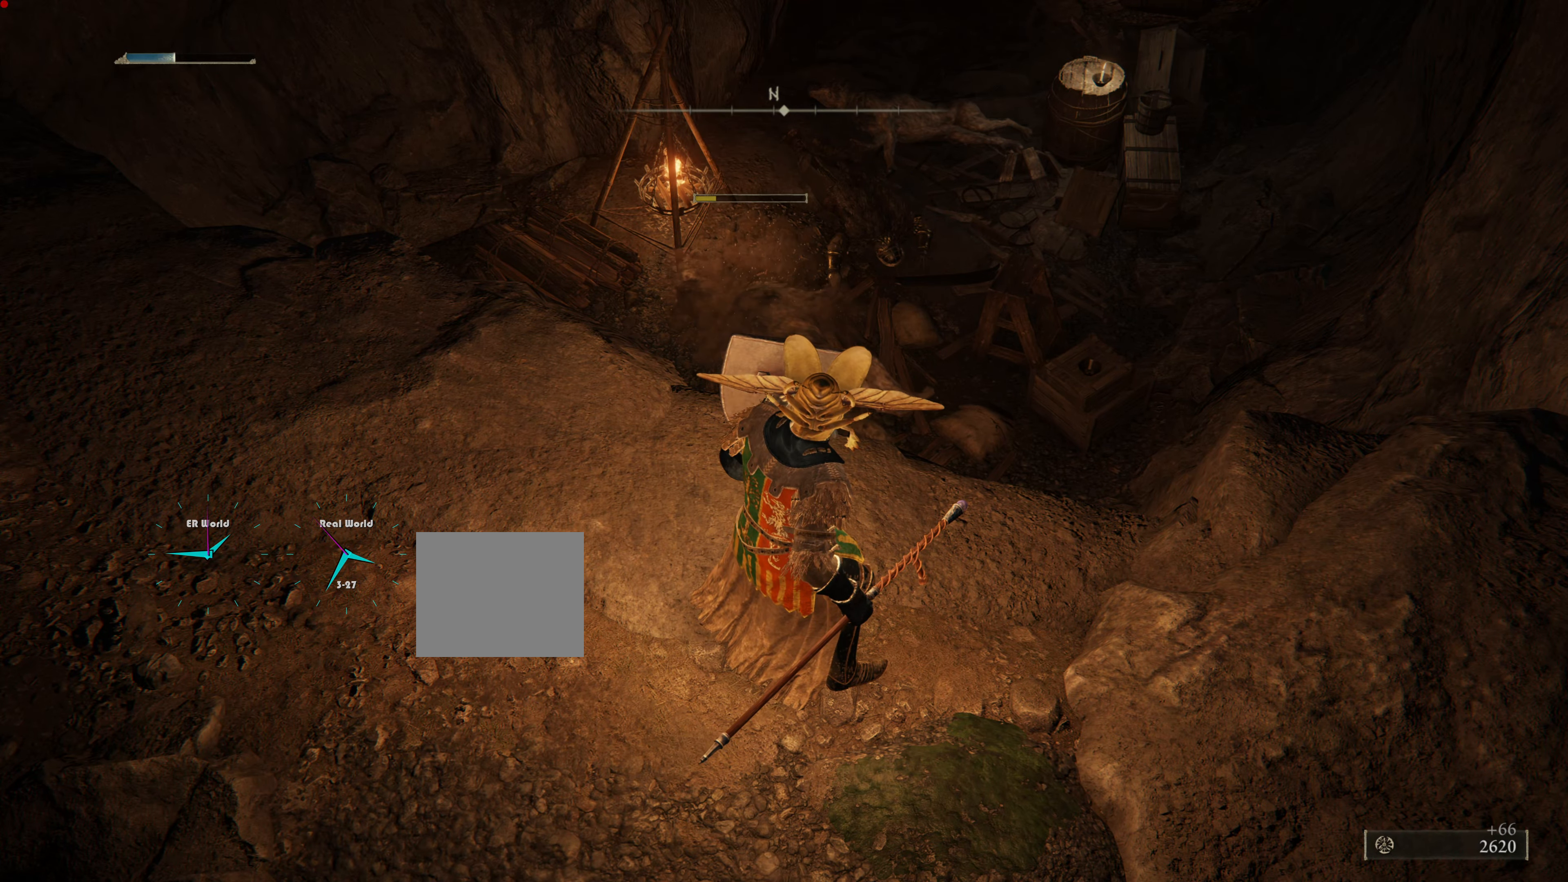
{"buttons": ["L1"], "left_stick": "center", "right_stick": "center", "events": []}
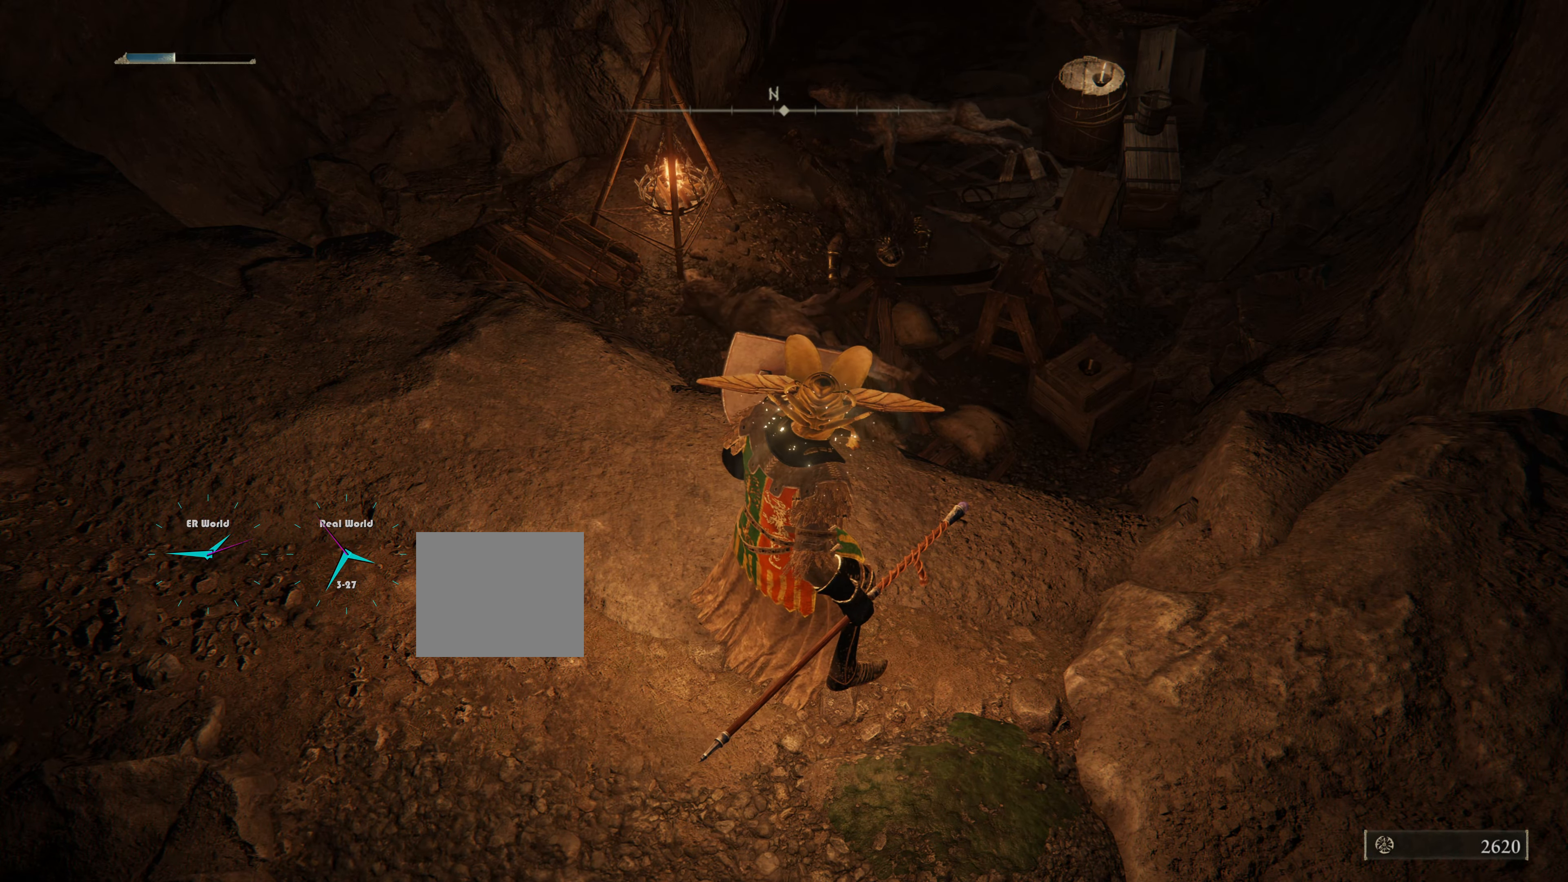
{"buttons": ["L1"], "left_stick": "center", "right_stick": "center", "events": [[50, "right_stick", "up-left"], [284, "right_stick", "center"]]}
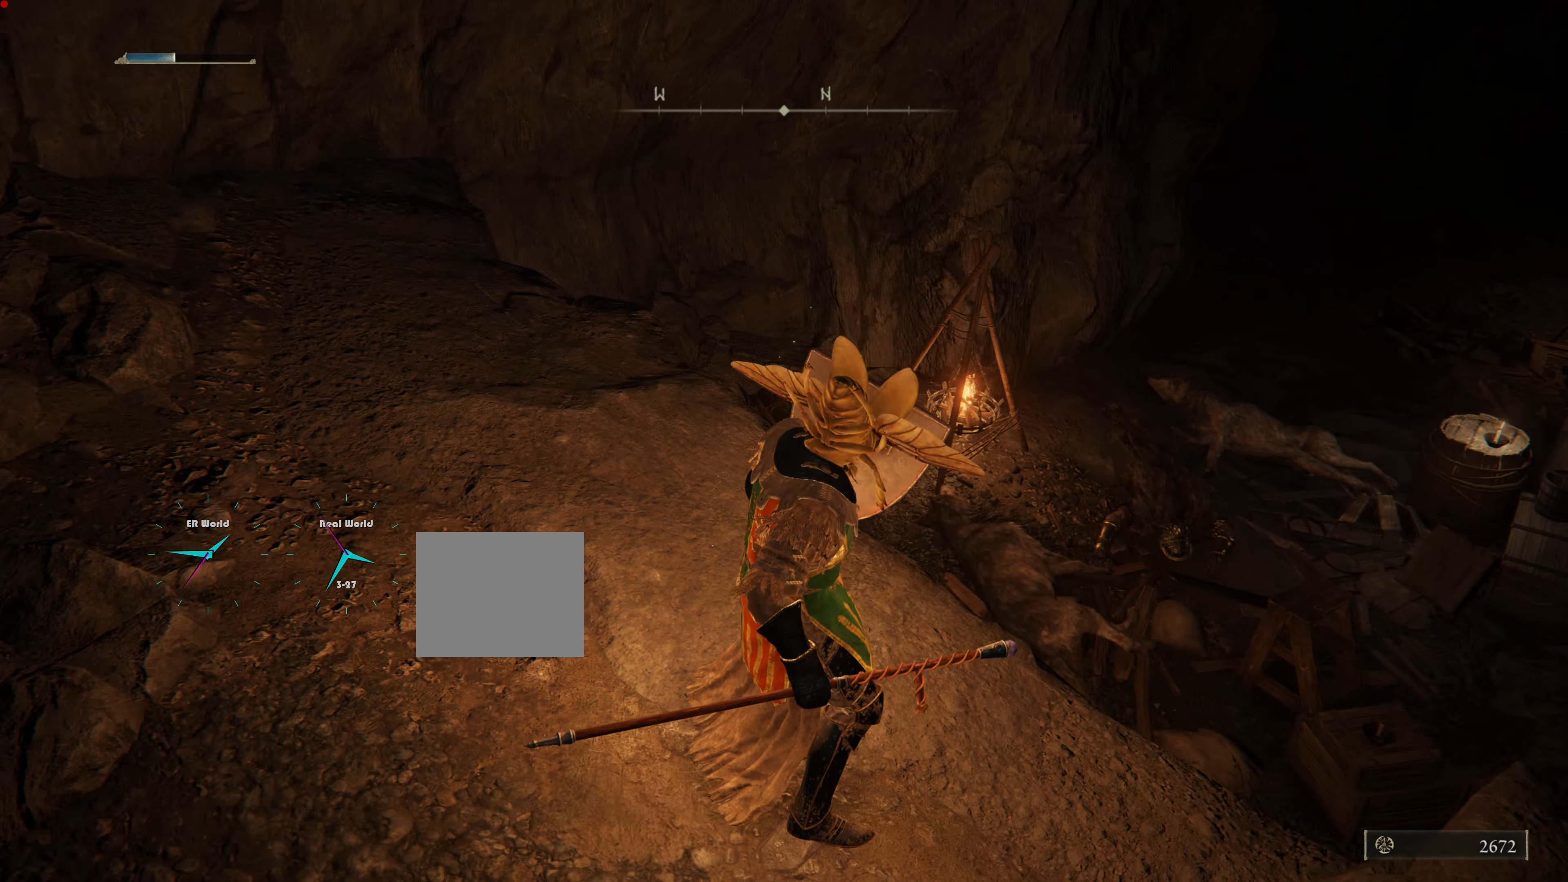
{"buttons": ["L1"], "left_stick": "center", "right_stick": "center", "events": [[101, "right_stick", "up-left"], [351, "right_stick", "center"]]}